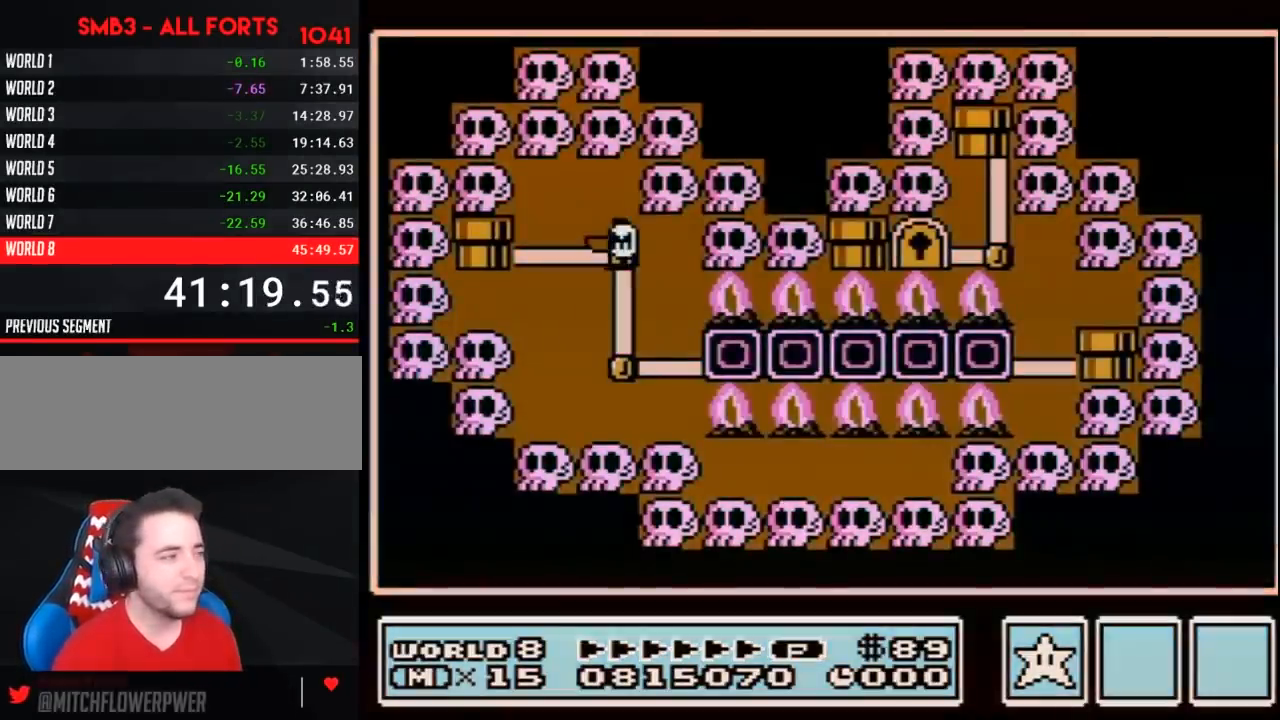
Gameplay with a controller (Nintendo layout); each line is a JSON object with the inputs held at the frame after it. "events" lists button and stick changes between this image and that frame as [ms after this image, input, new state], when the widget could be followed in between. Not read: L3 R3.
{"buttons": ["DPAD_LEFT"], "events": [[383, "DPAD_LEFT", "down"]]}
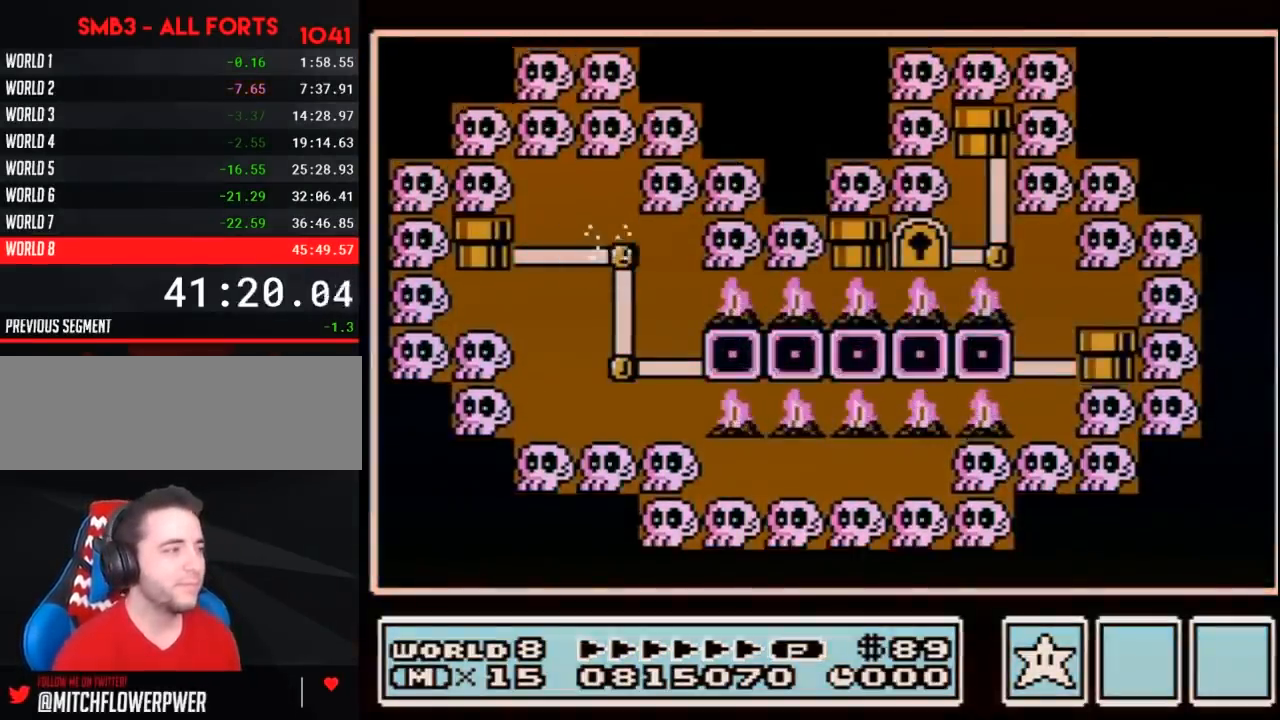
{"buttons": ["DPAD_LEFT"], "events": []}
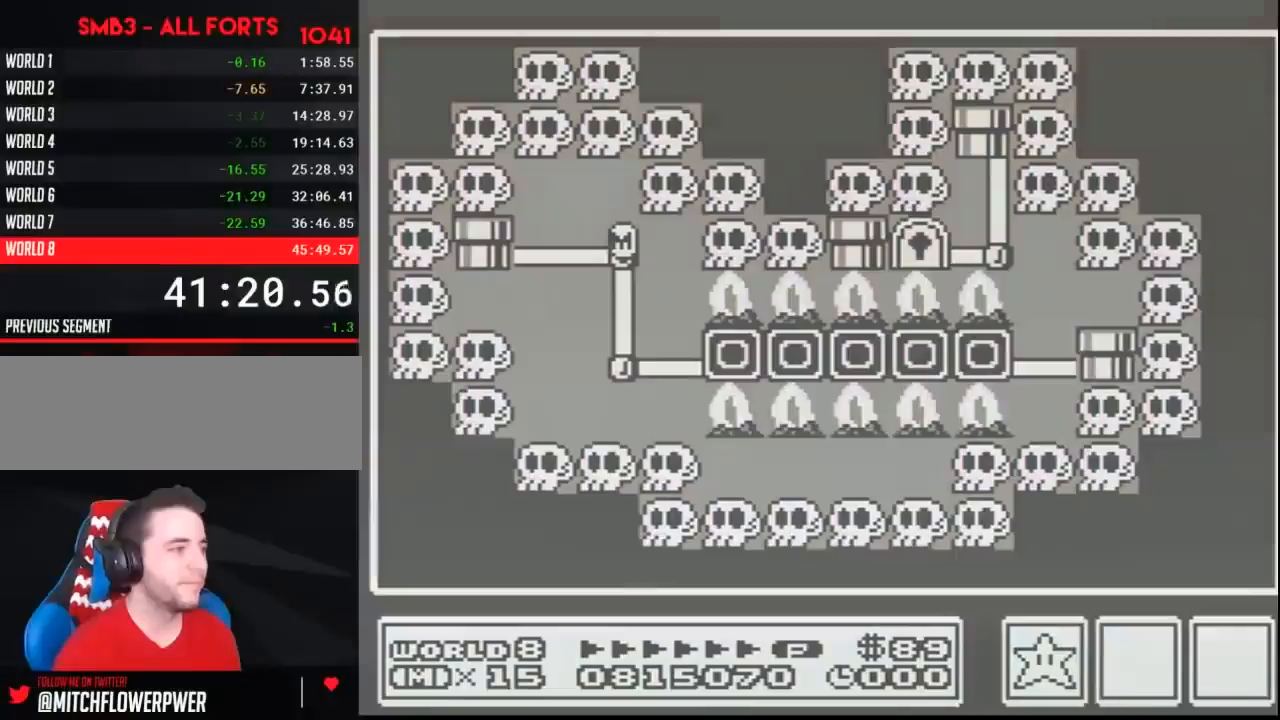
{"buttons": ["DPAD_LEFT"], "events": []}
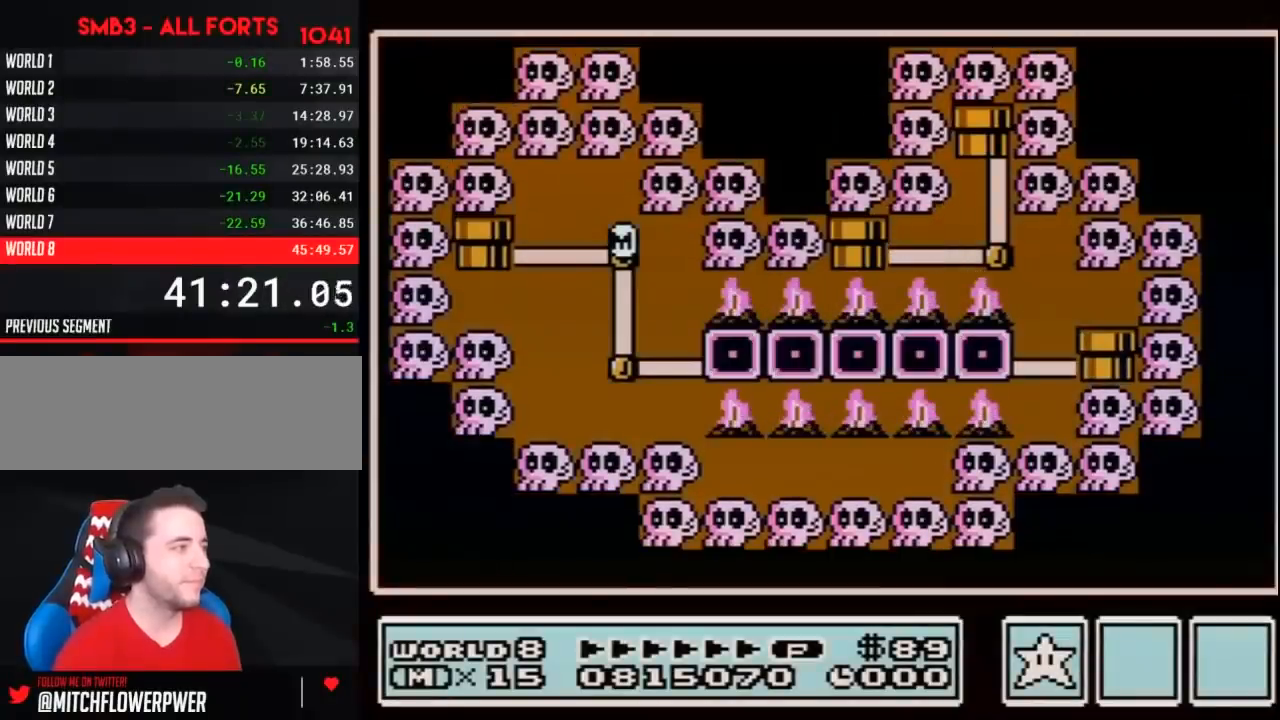
{"buttons": ["DPAD_LEFT"], "events": []}
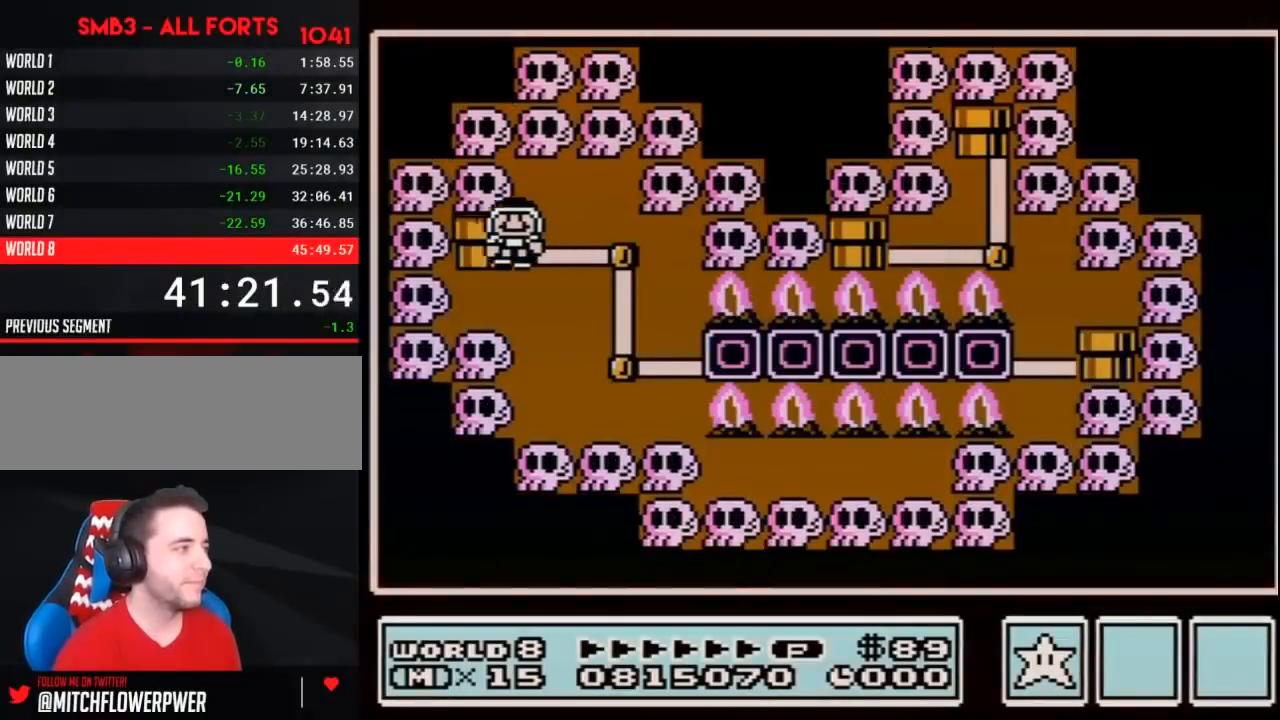
{"buttons": ["DPAD_LEFT"], "events": []}
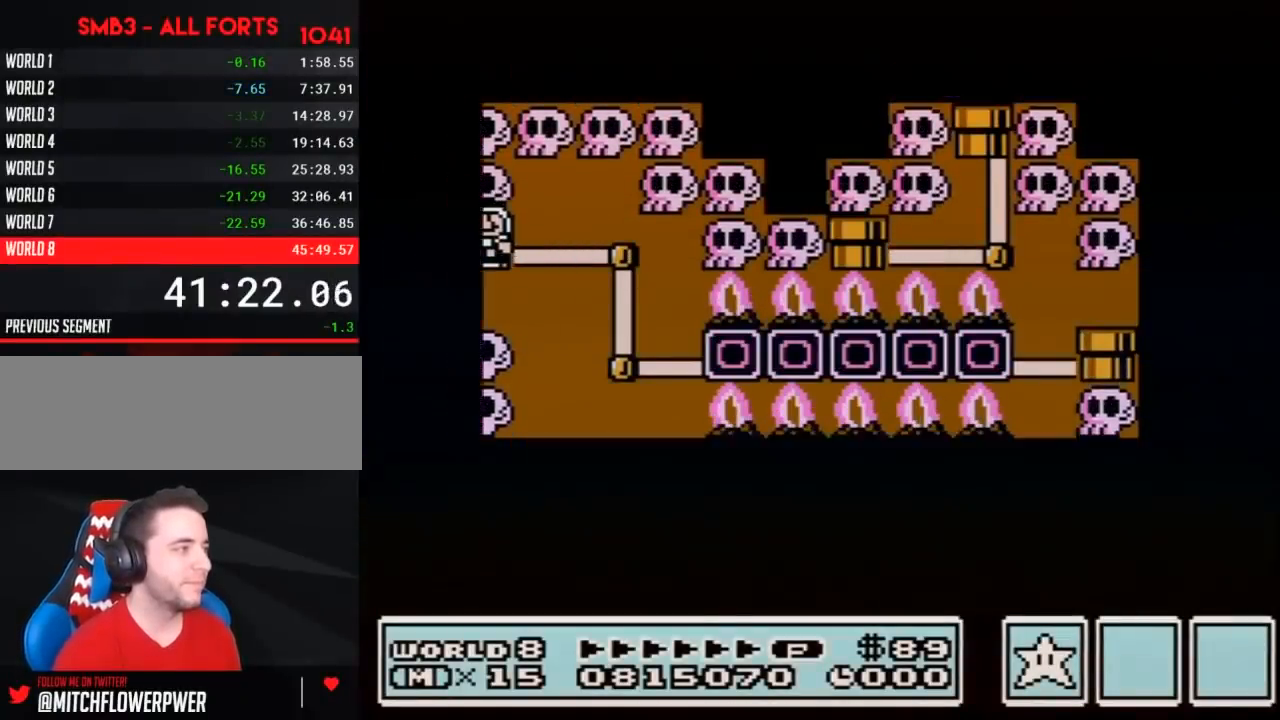
{"buttons": ["DPAD_LEFT"], "events": []}
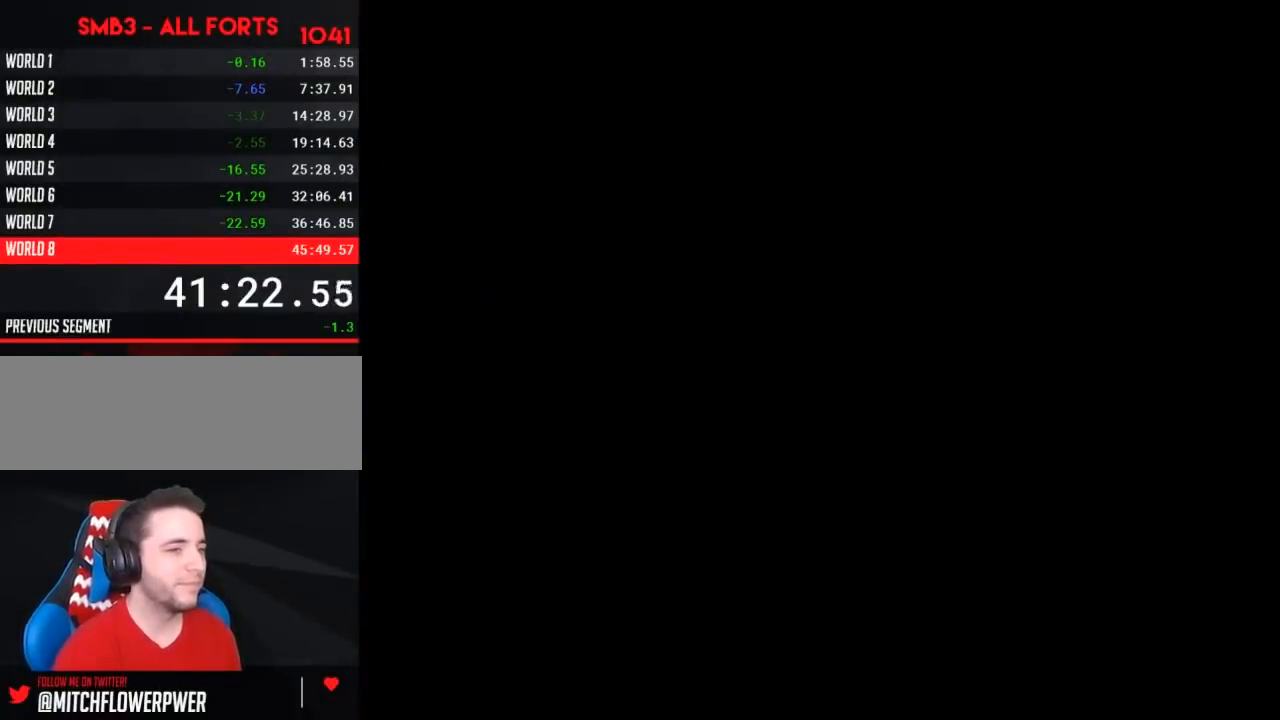
{"buttons": ["B", "DPAD_RIGHT"], "events": [[217, "A", "down"], [217, "DPAD_LEFT", "up"], [250, "A", "up"], [250, "B", "down"], [250, "DPAD_RIGHT", "down"]]}
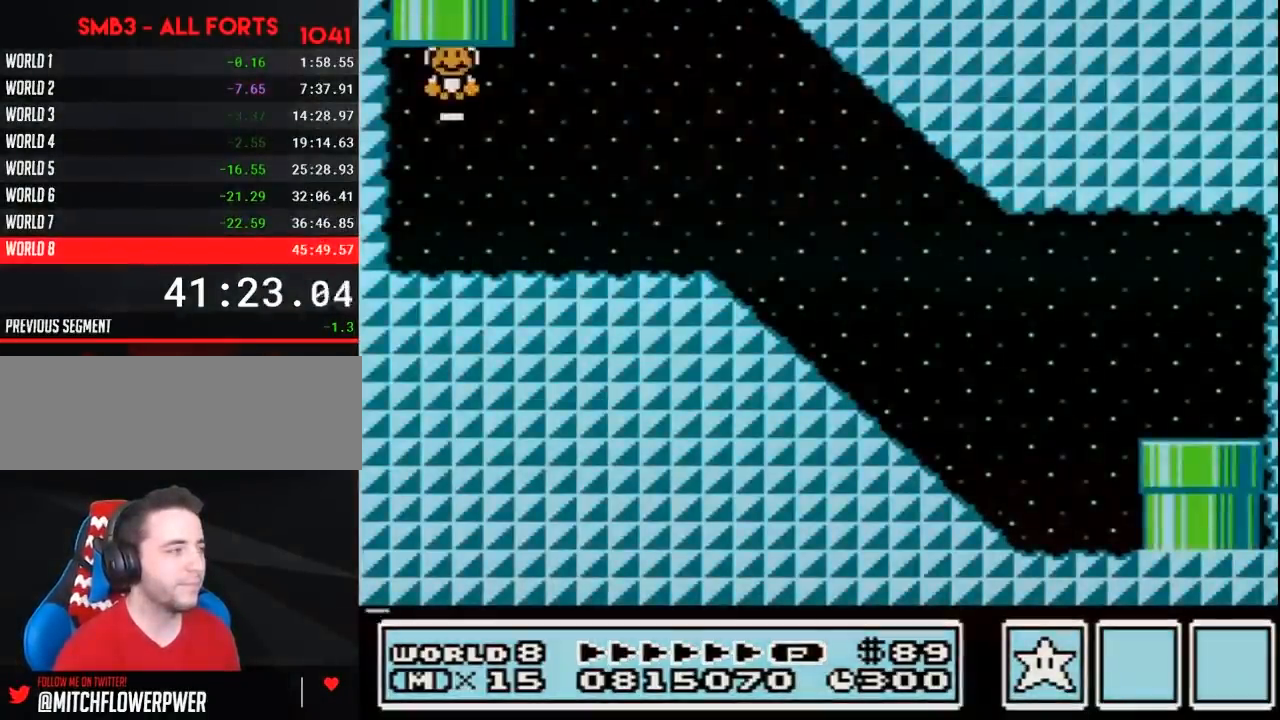
{"buttons": ["B", "DPAD_RIGHT"], "events": [[350, "A", "down"], [433, "A", "up"]]}
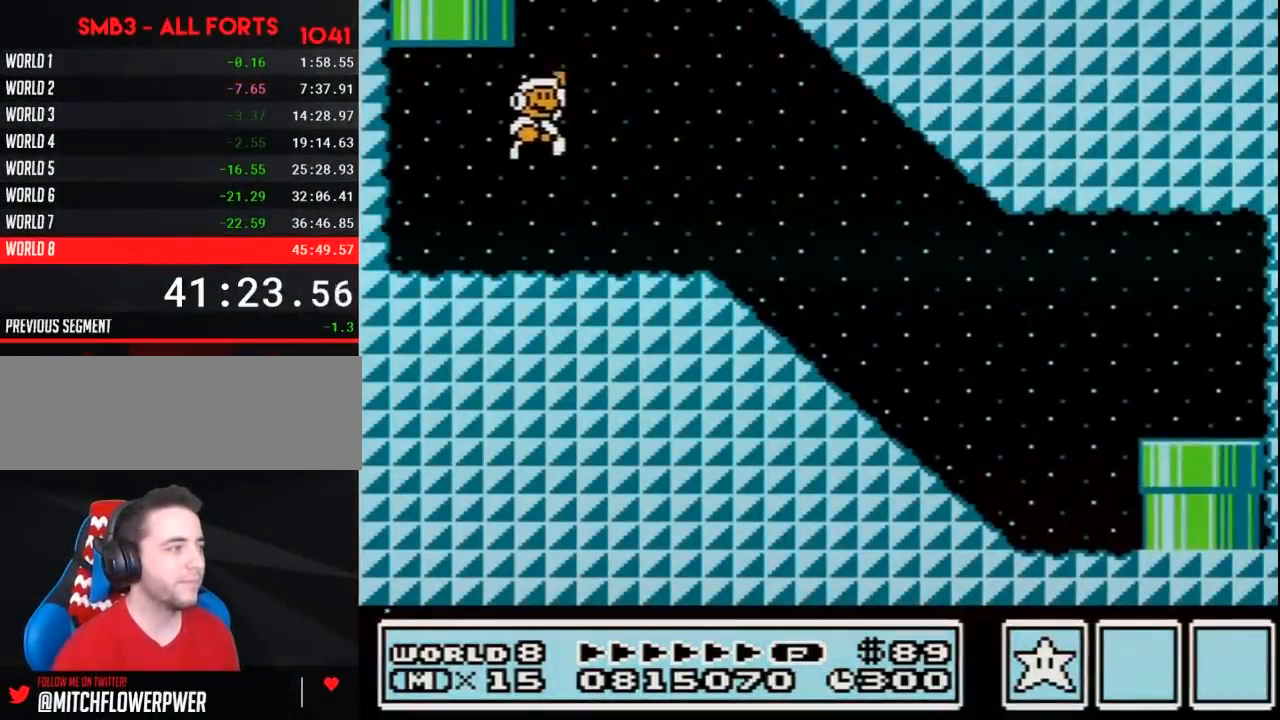
{"buttons": ["B", "DPAD_RIGHT"], "events": []}
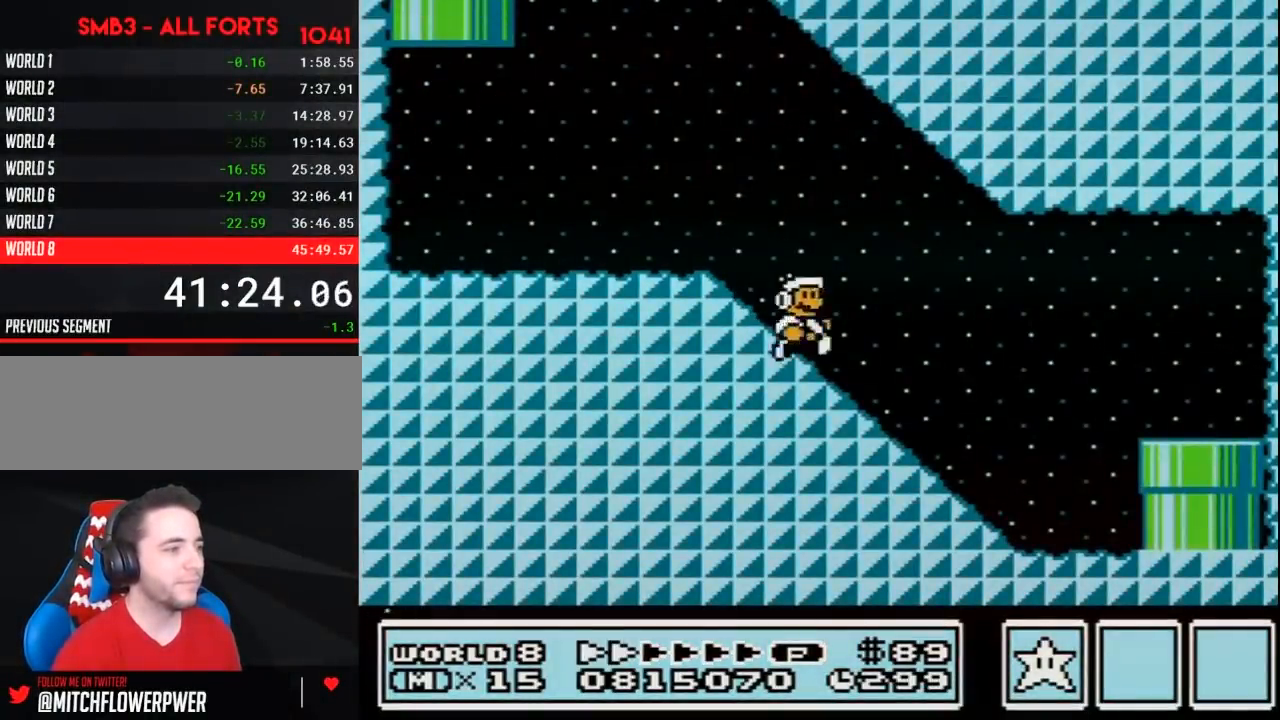
{"buttons": ["B", "DPAD_DOWN"], "events": [[433, "A", "down"], [433, "DPAD_DOWN", "down"], [467, "A", "up"], [467, "DPAD_RIGHT", "up"]]}
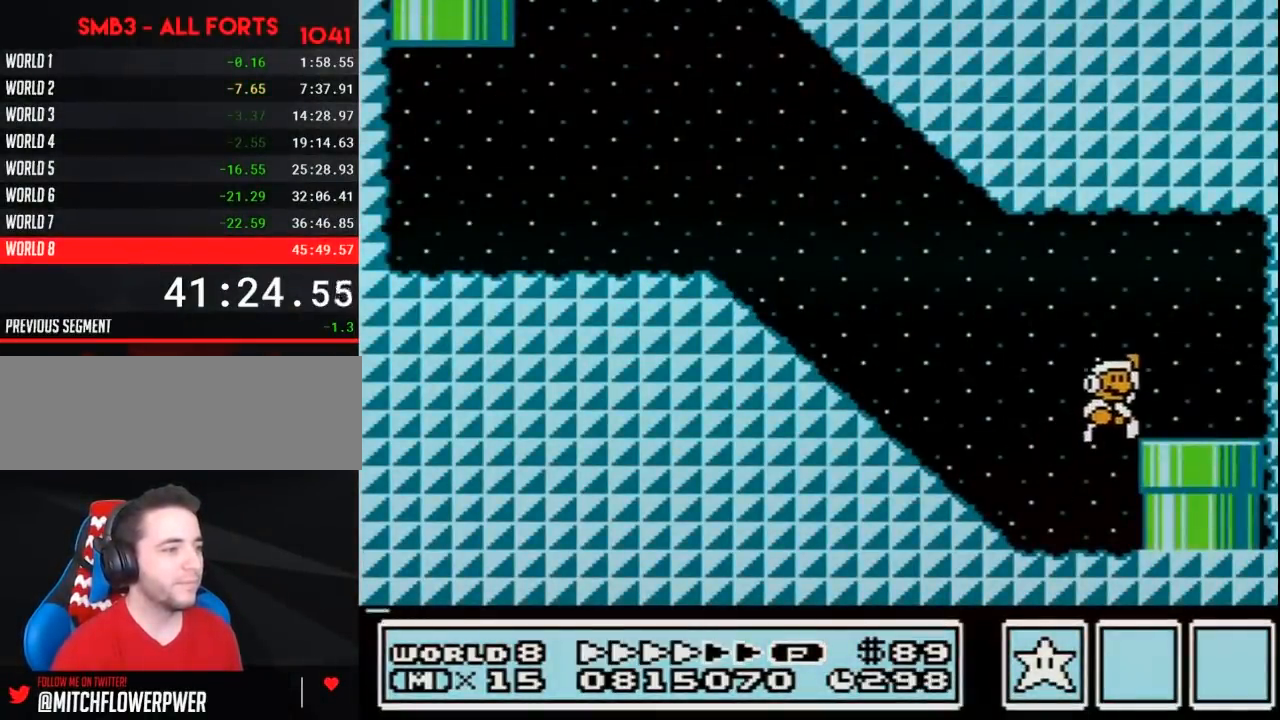
{"buttons": [], "events": [[350, "B", "up"], [400, "DPAD_DOWN", "up"]]}
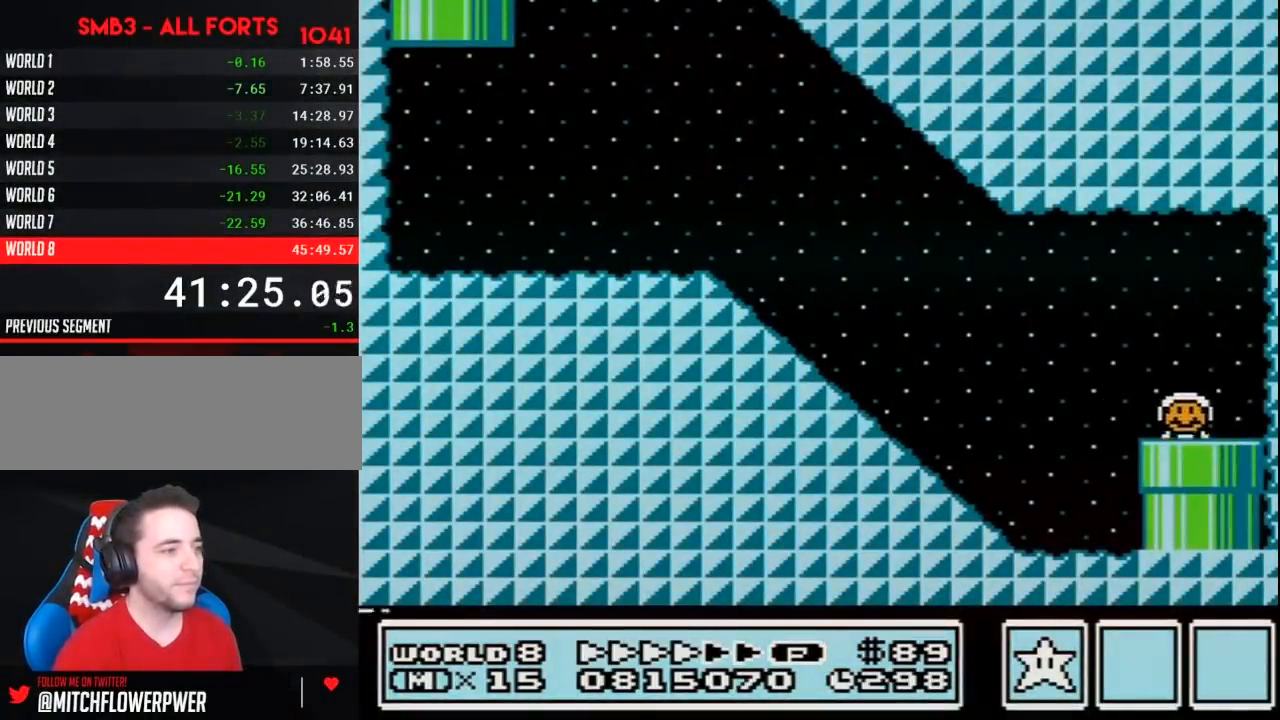
{"buttons": [], "events": []}
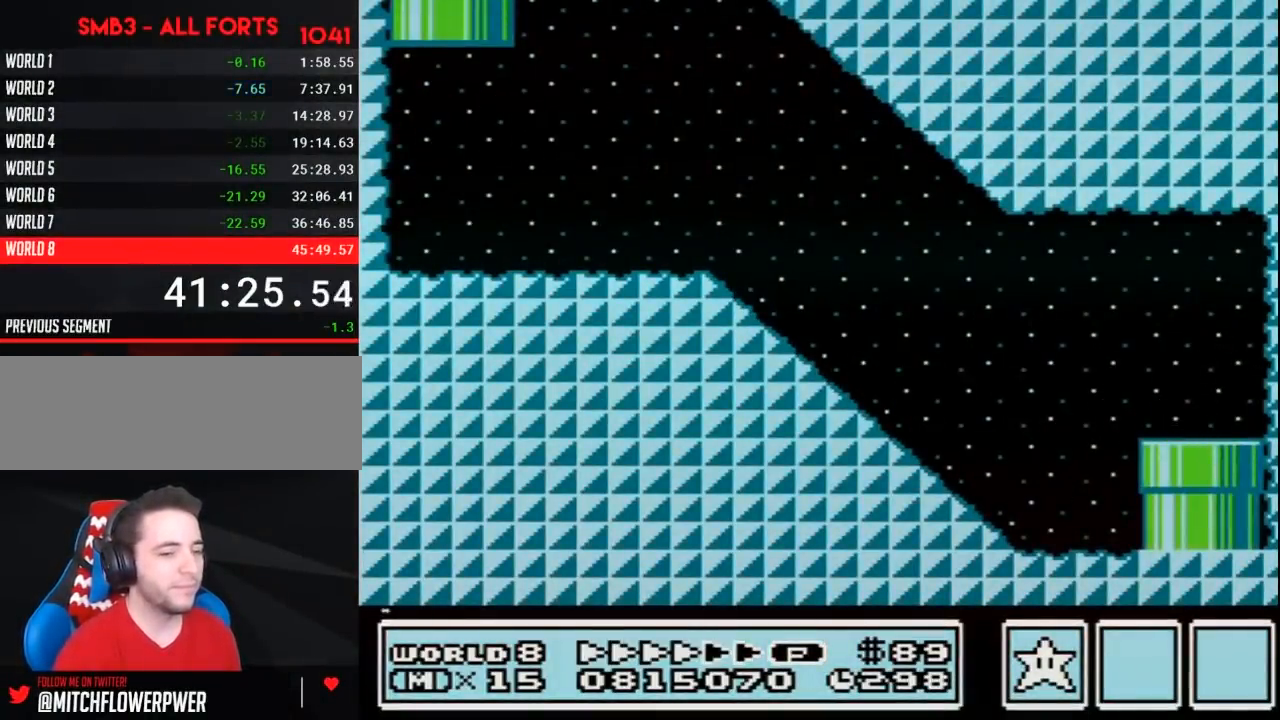
{"buttons": ["DPAD_RIGHT"], "events": [[67, "DPAD_RIGHT", "down"]]}
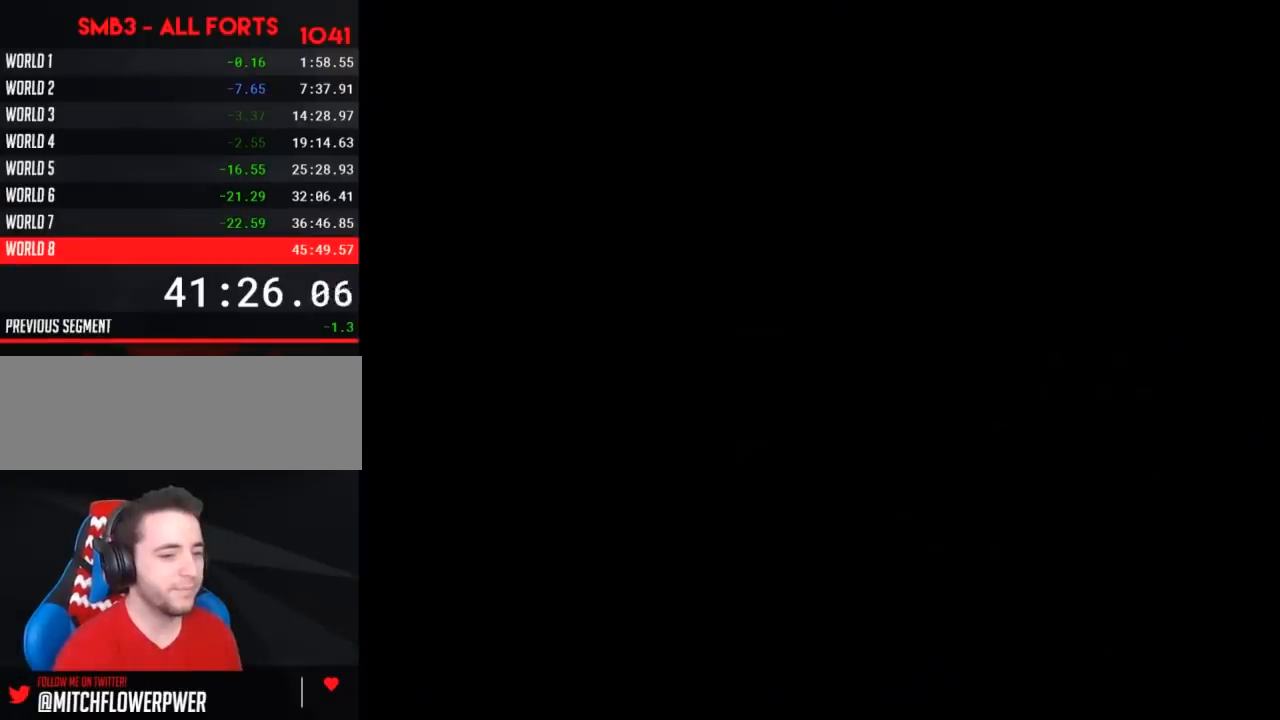
{"buttons": ["DPAD_RIGHT"], "events": []}
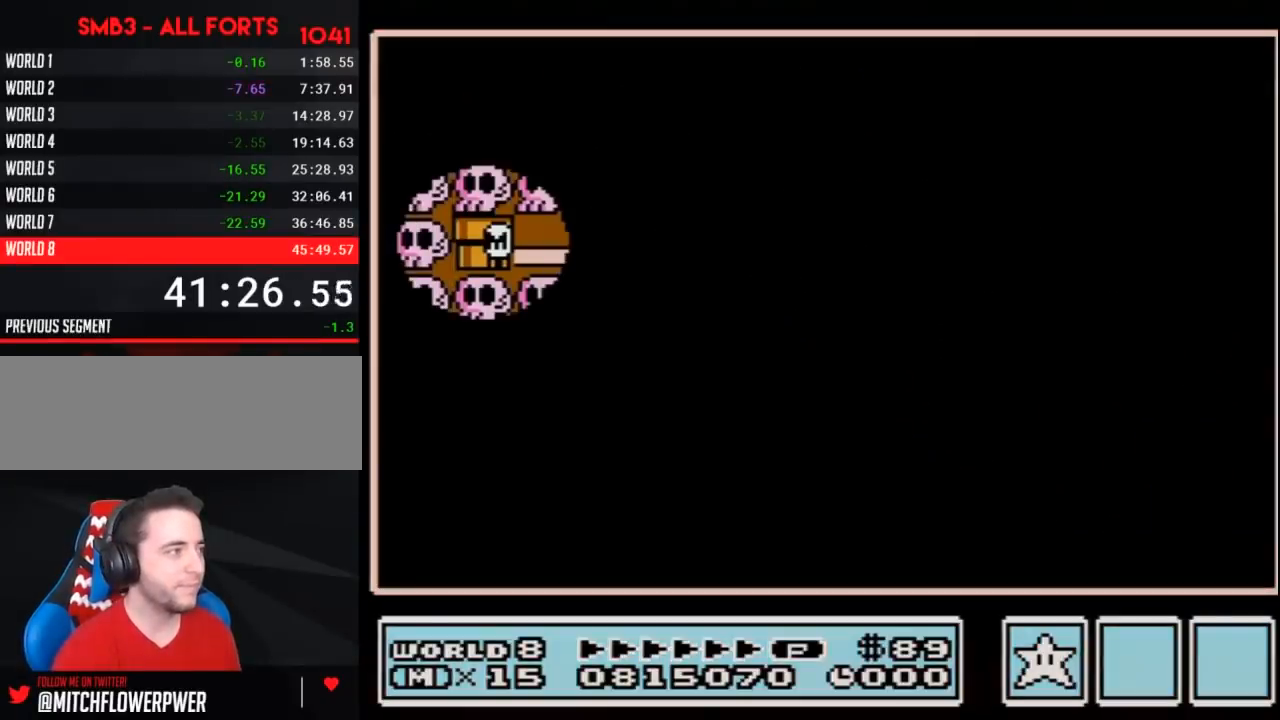
{"buttons": ["DPAD_RIGHT"], "events": []}
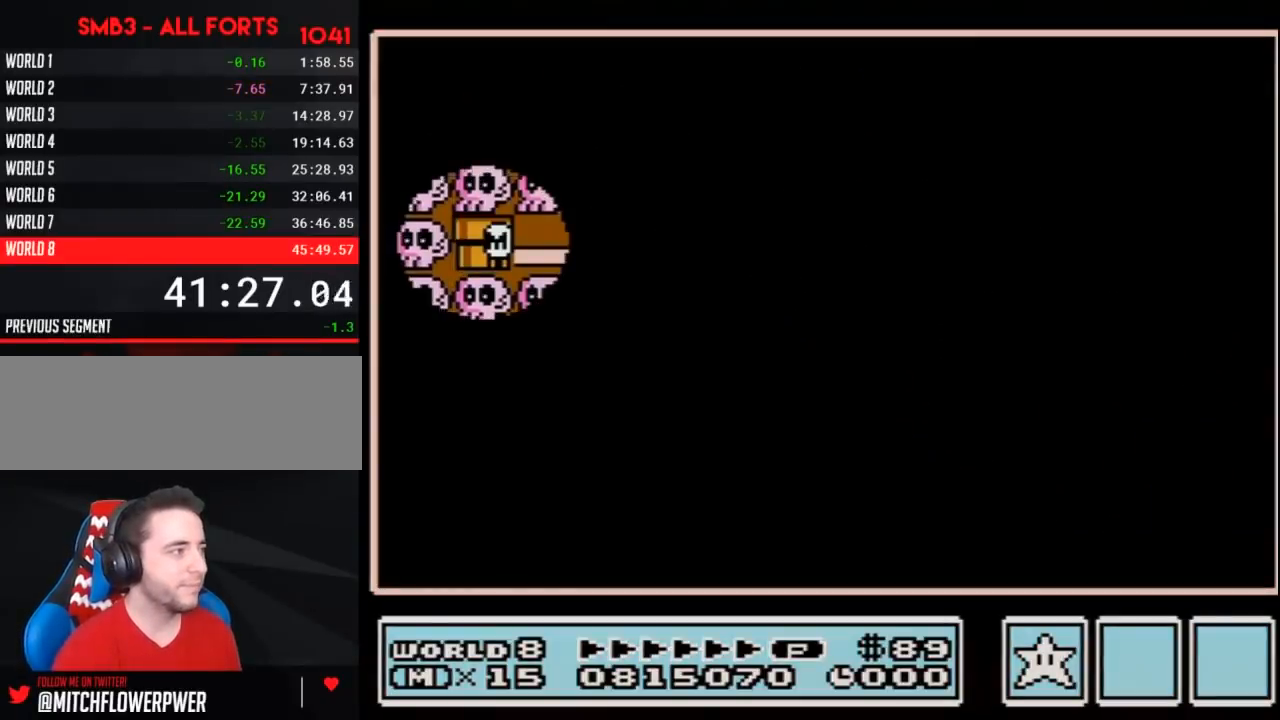
{"buttons": ["DPAD_DOWN"], "events": [[417, "DPAD_RIGHT", "up"], [467, "DPAD_DOWN", "down"]]}
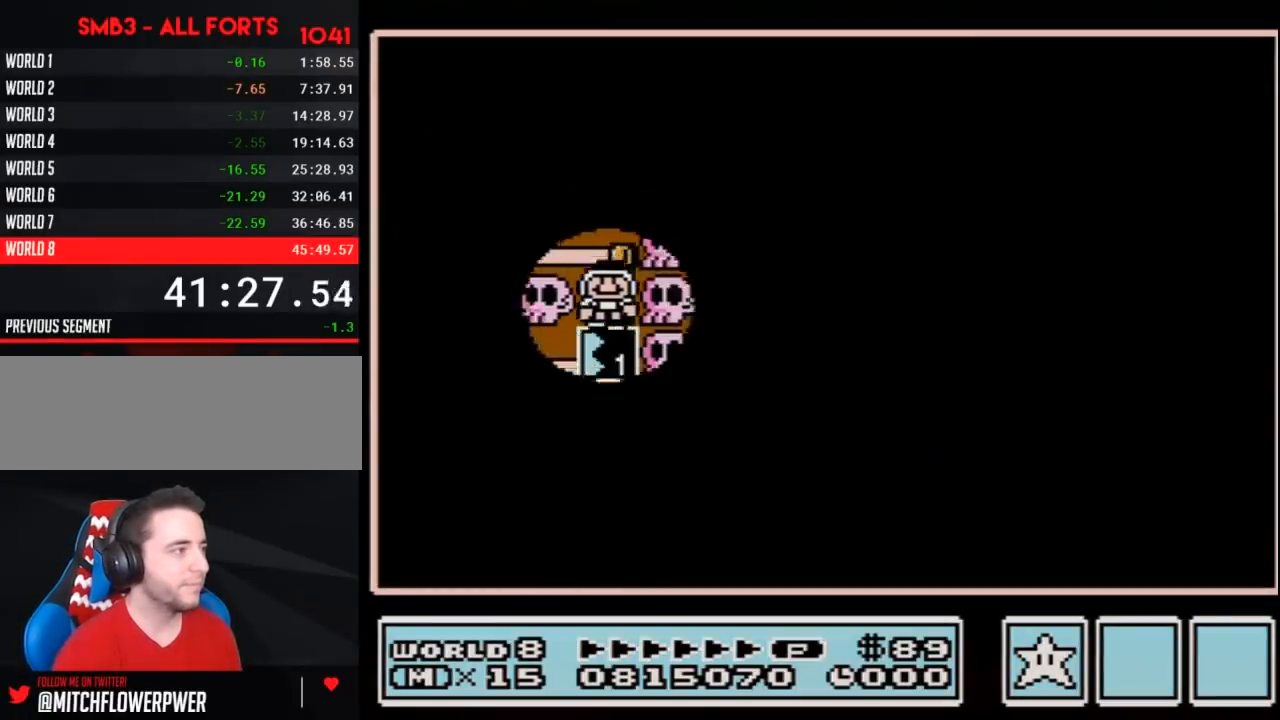
{"buttons": [], "events": [[183, "DPAD_DOWN", "up"], [283, "B", "down"], [317, "B", "up"]]}
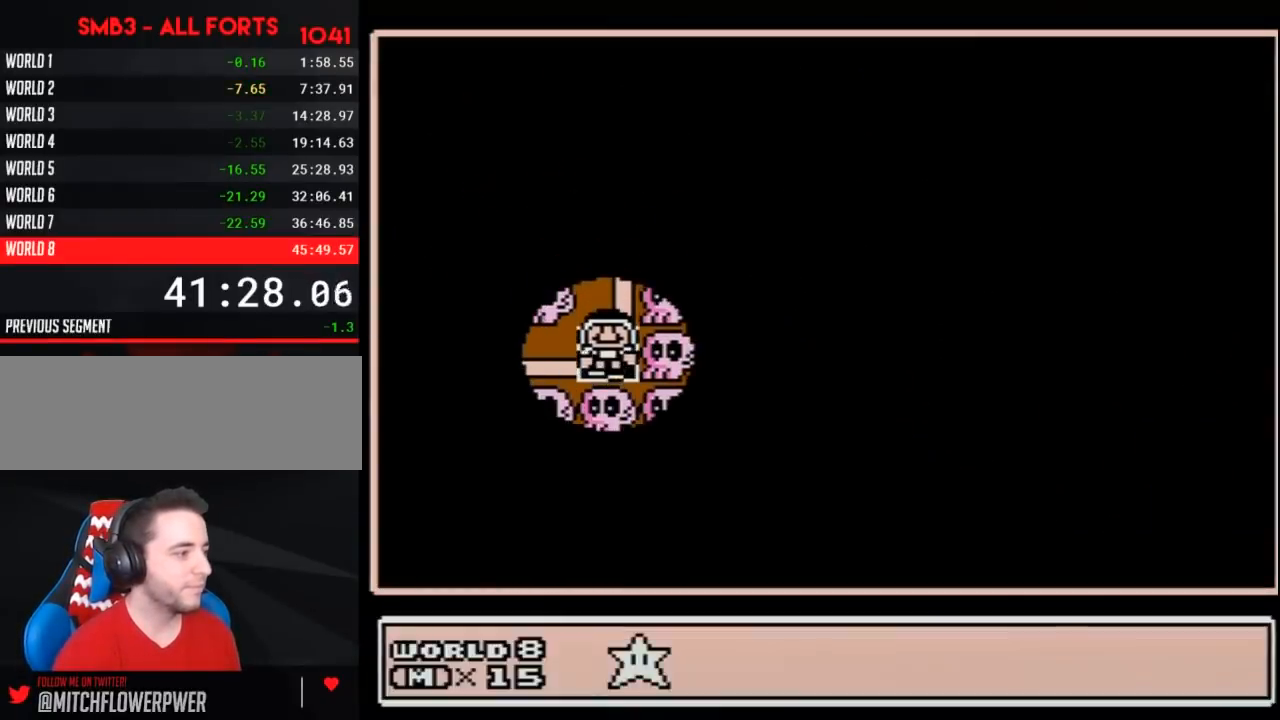
{"buttons": ["A"], "events": [[183, "A", "down"], [217, "A", "up"], [383, "A", "down"]]}
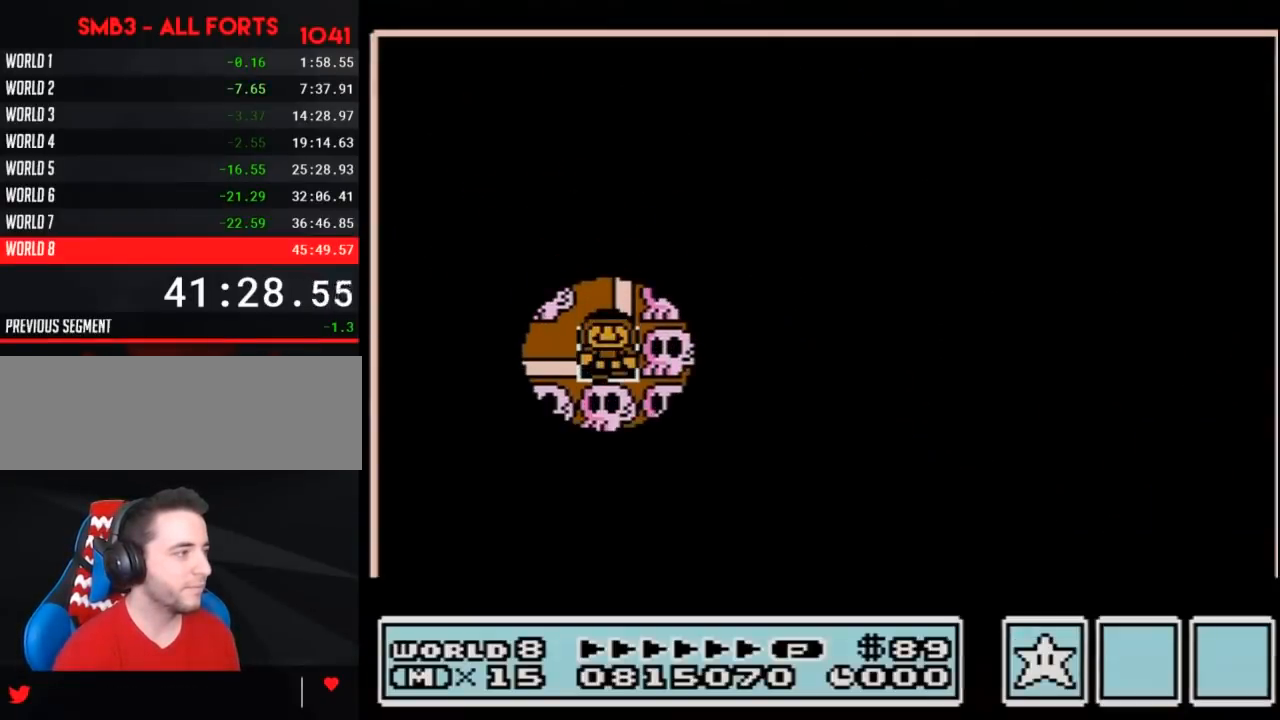
{"buttons": ["A"], "events": []}
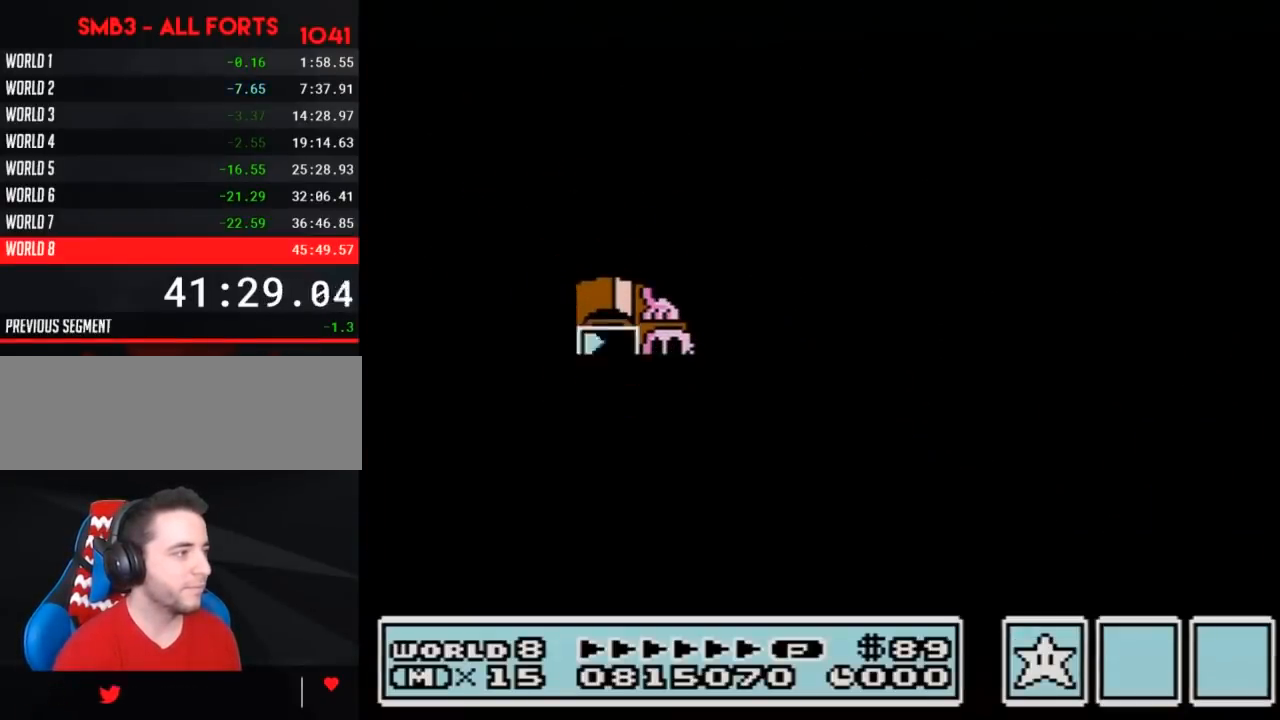
{"buttons": [], "events": [[467, "A", "up"]]}
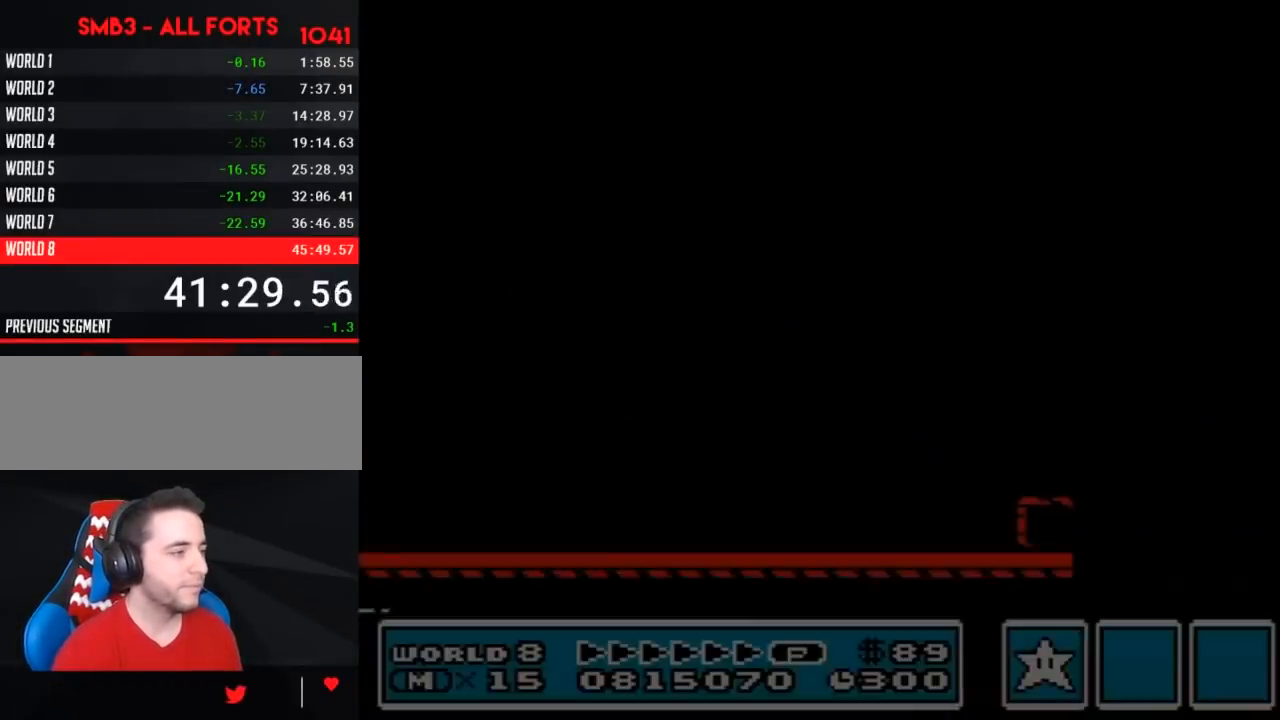
{"buttons": ["B", "DPAD_RIGHT"], "events": [[33, "A", "down"], [100, "A", "up"], [100, "B", "down"], [100, "DPAD_RIGHT", "down"]]}
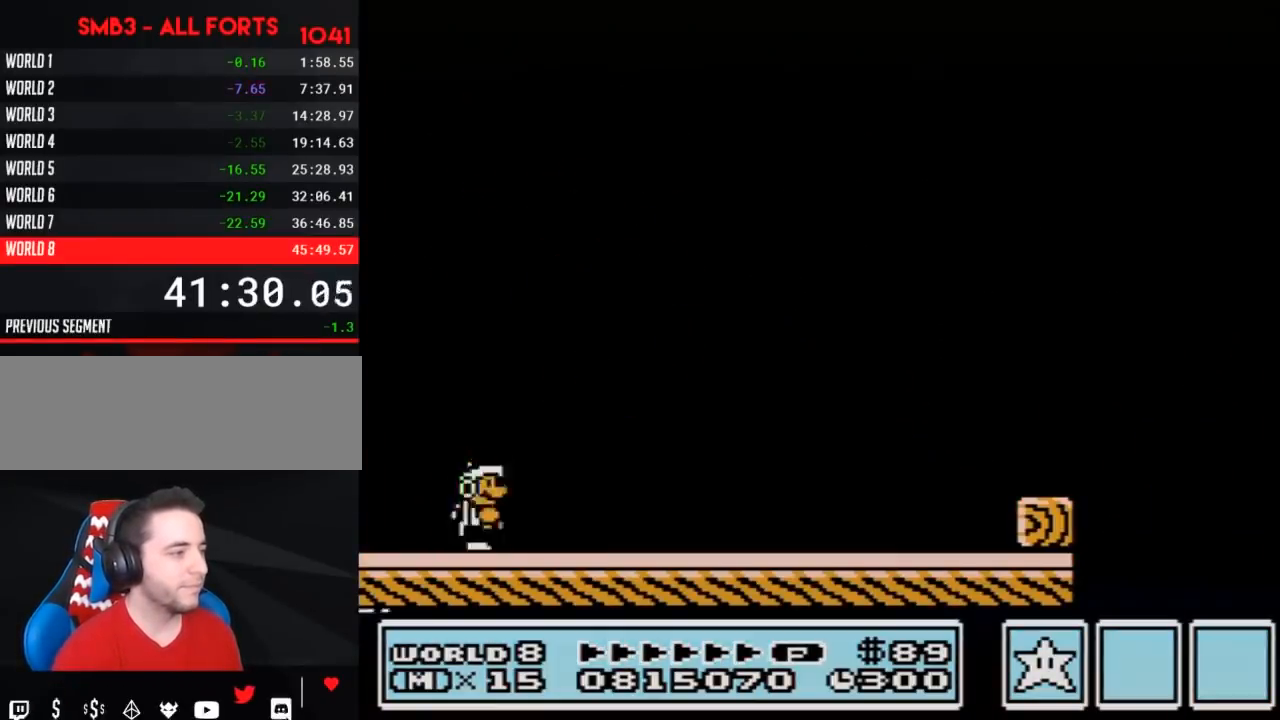
{"buttons": ["B", "DPAD_RIGHT"], "events": []}
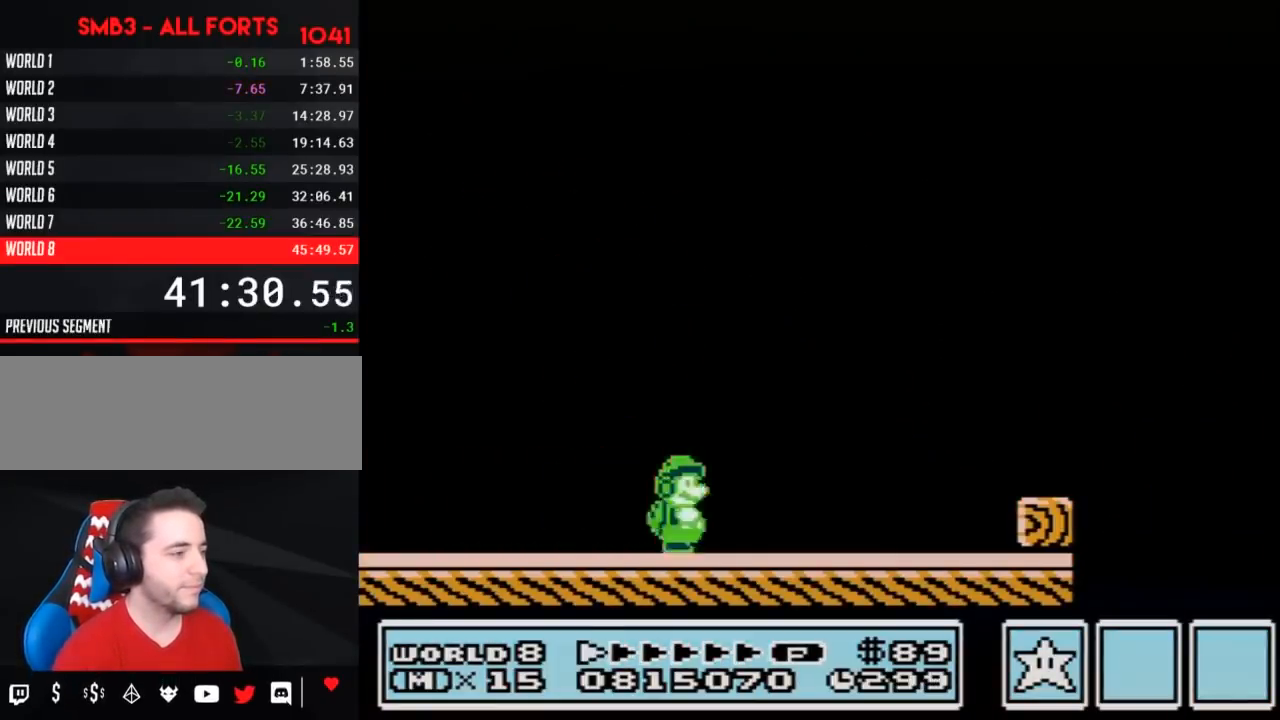
{"buttons": ["A", "B", "DPAD_RIGHT"], "events": [[500, "A", "down"]]}
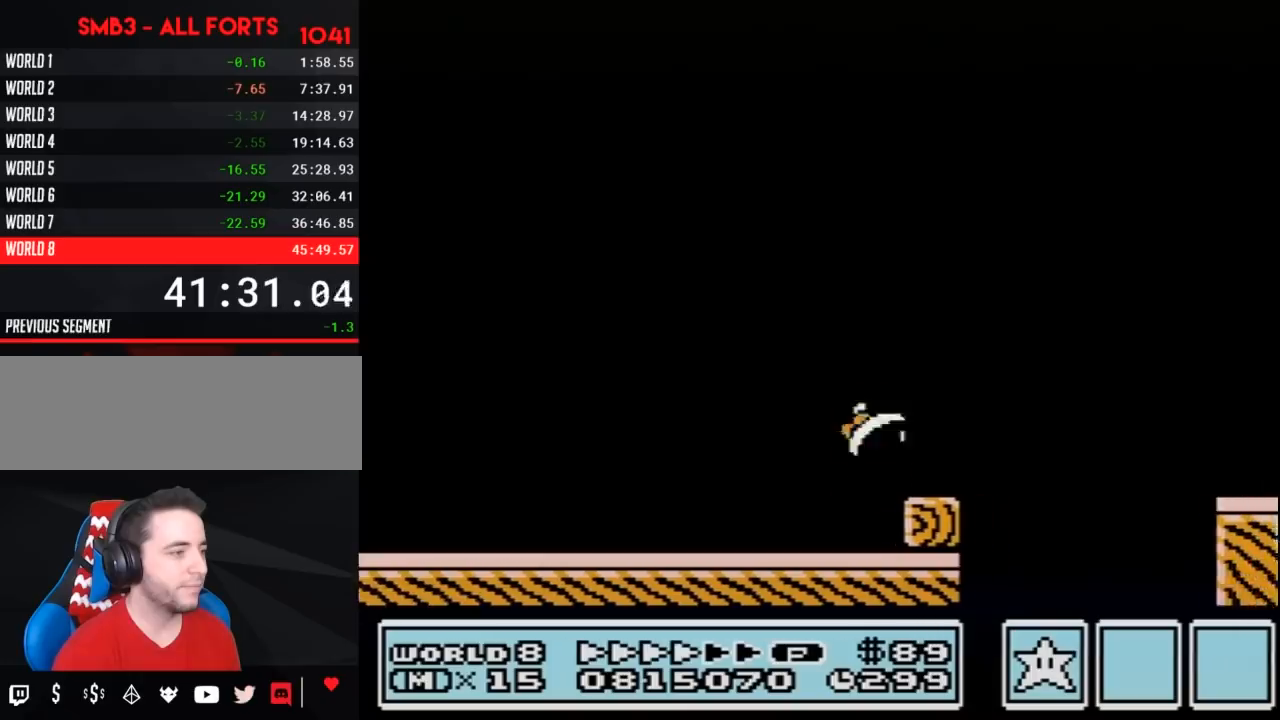
{"buttons": ["B", "DPAD_RIGHT"], "events": [[317, "A", "up"]]}
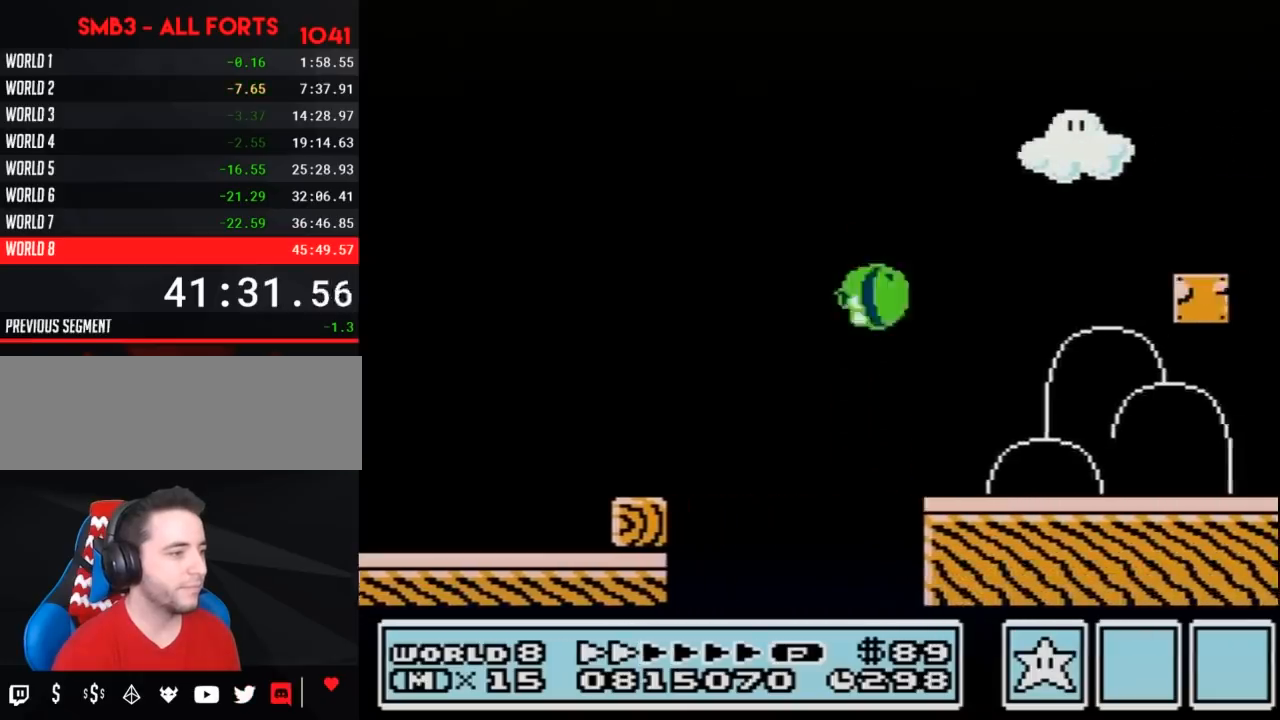
{"buttons": ["A", "B"], "events": [[183, "DPAD_RIGHT", "up"], [217, "DPAD_LEFT", "down"], [317, "A", "down"], [350, "DPAD_LEFT", "up"]]}
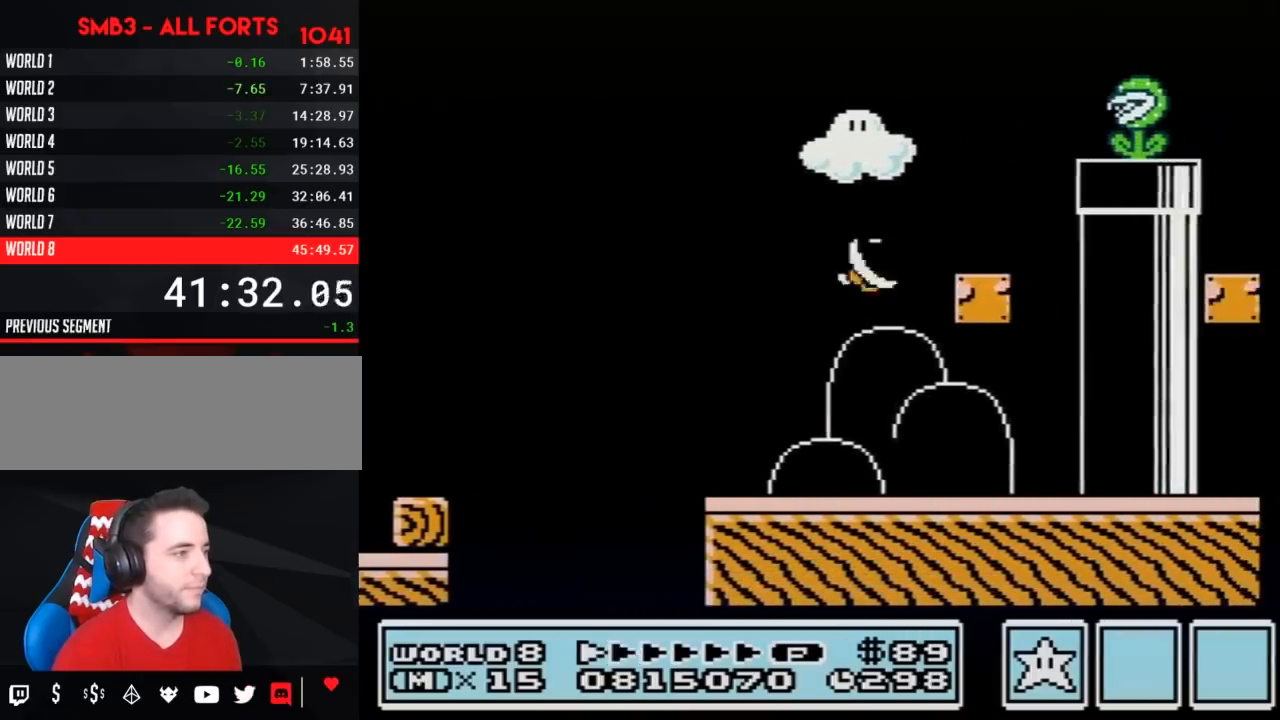
{"buttons": ["A", "B", "DPAD_RIGHT"], "events": [[150, "A", "up"], [317, "DPAD_LEFT", "down"], [433, "A", "down"], [433, "DPAD_LEFT", "up"], [433, "DPAD_RIGHT", "down"]]}
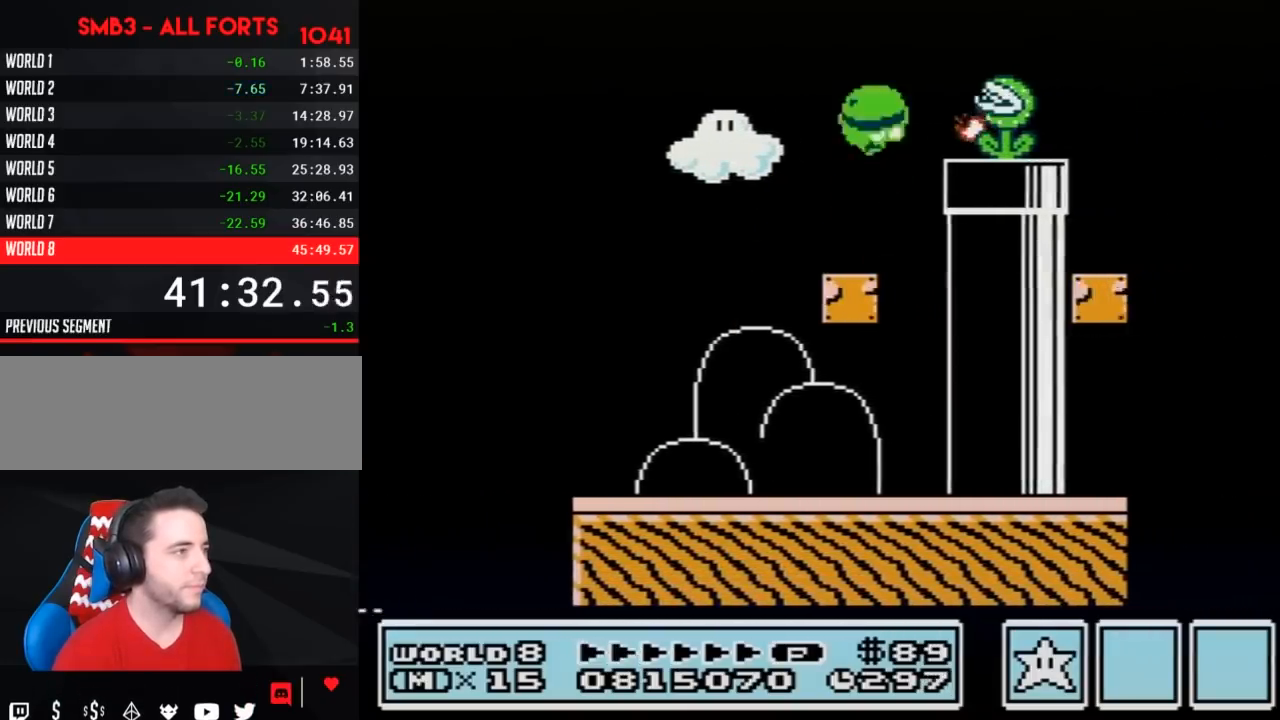
{"buttons": ["A", "B", "DPAD_RIGHT"], "events": [[100, "A", "up"], [467, "A", "down"]]}
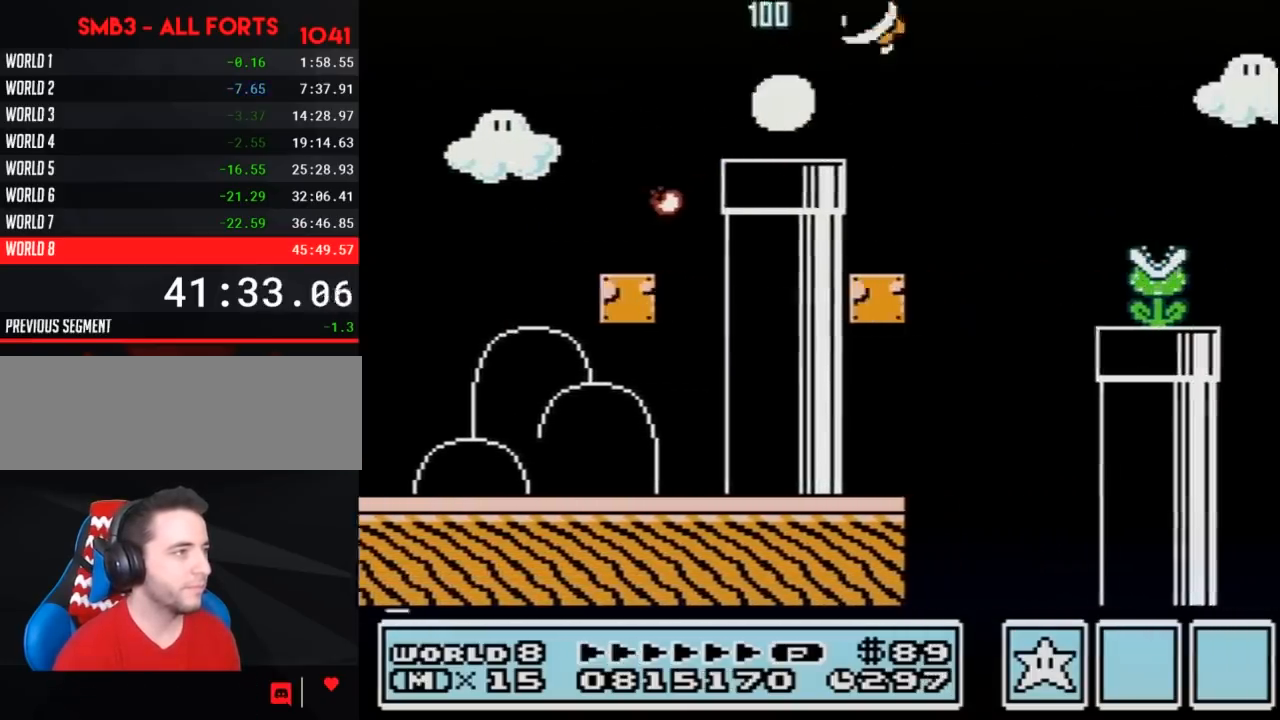
{"buttons": ["B", "DPAD_RIGHT"], "events": [[433, "A", "up"]]}